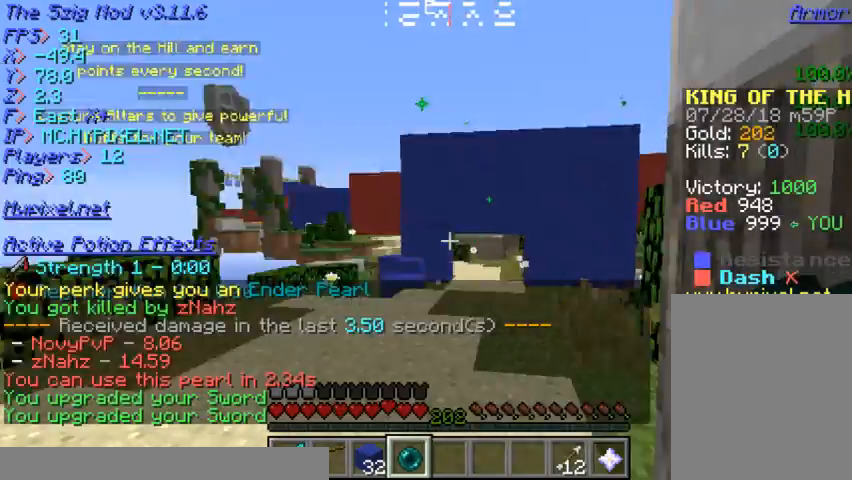
Gameplay with keyboard and mouse; each line is a JSON object with the keys and mouse buttons held at the frame after it. "events" lists presses ("down") and releases ("up") of "a", "d", "s", "w", "mouse_left" and "mouse_right" between this image and that frame as [ms after this image, input, new state], when the widget could be followed in between. "mouse_left", "mouse_right" = the "left", "right" buttons of the "mouse" list. No other keys are recorded. Fast repeated clicks can show as one long hold. Mouse movement is not recorded.
{"keys": ["w"], "mouse": [], "events": [[167, "w", "down"]]}
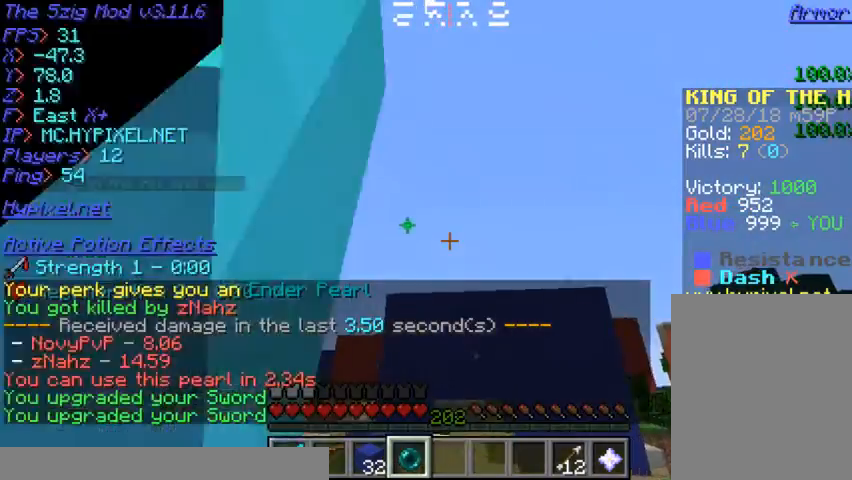
{"keys": [], "mouse": [], "events": [[267, "mouse_right", "down"], [367, "w", "up"], [433, "mouse_right", "up"]]}
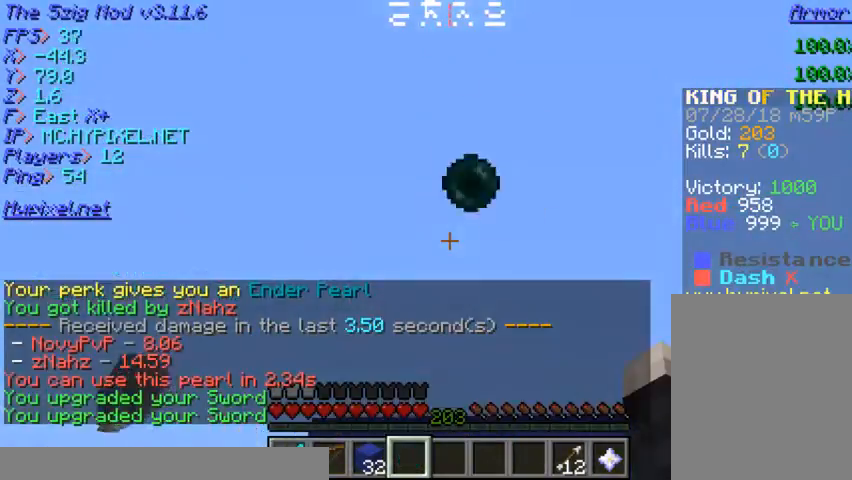
{"keys": [], "mouse": [], "events": []}
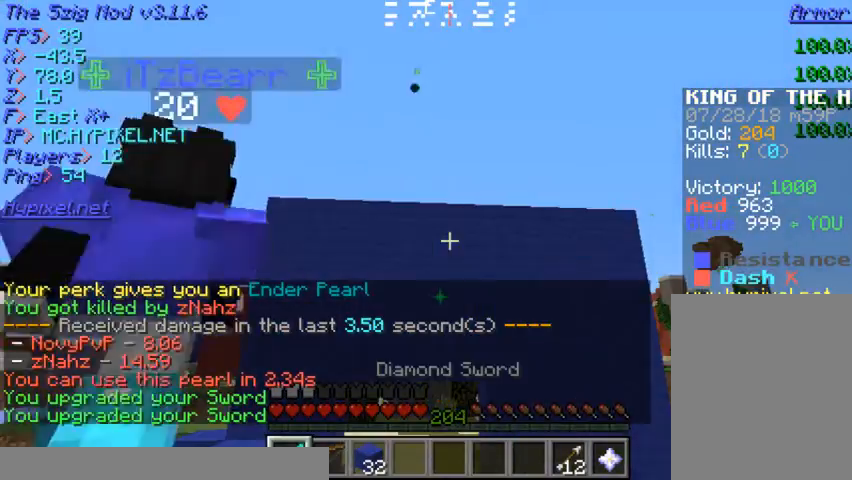
{"keys": [], "mouse": [], "events": []}
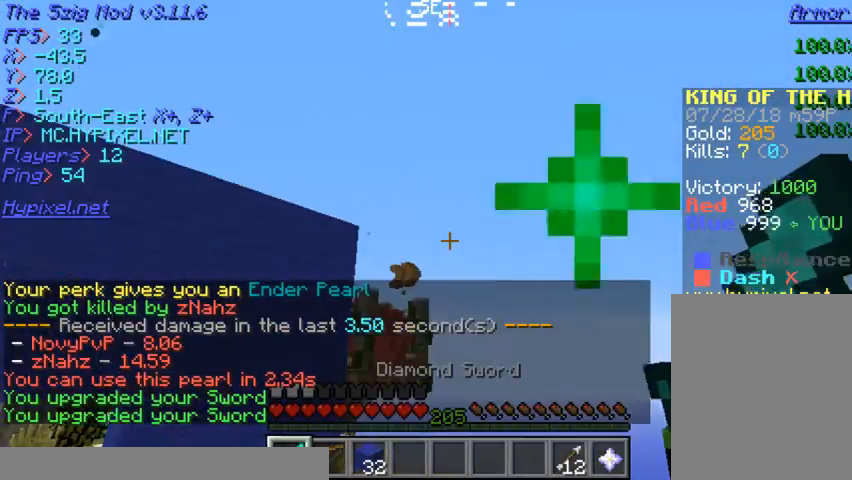
{"keys": [], "mouse": [], "events": []}
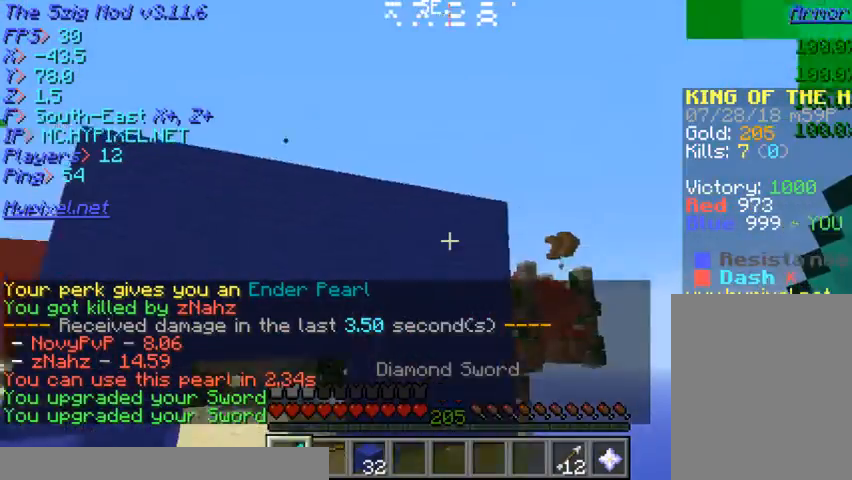
{"keys": [], "mouse": [], "events": []}
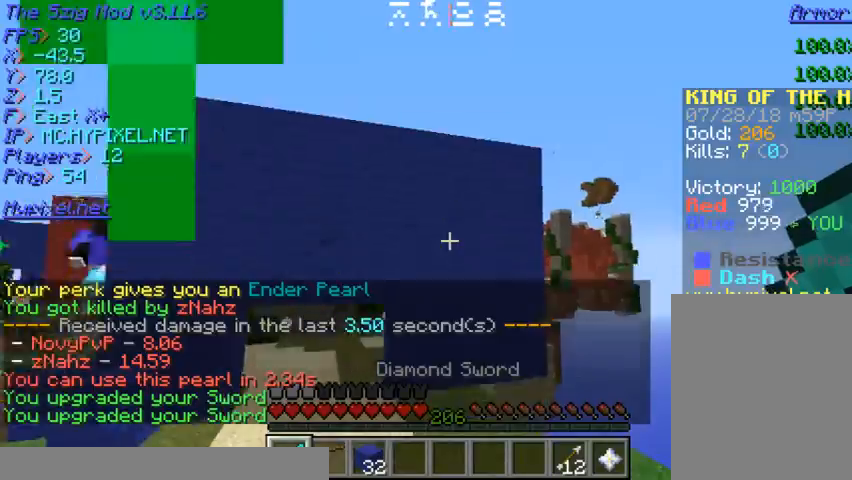
{"keys": [], "mouse": [], "events": []}
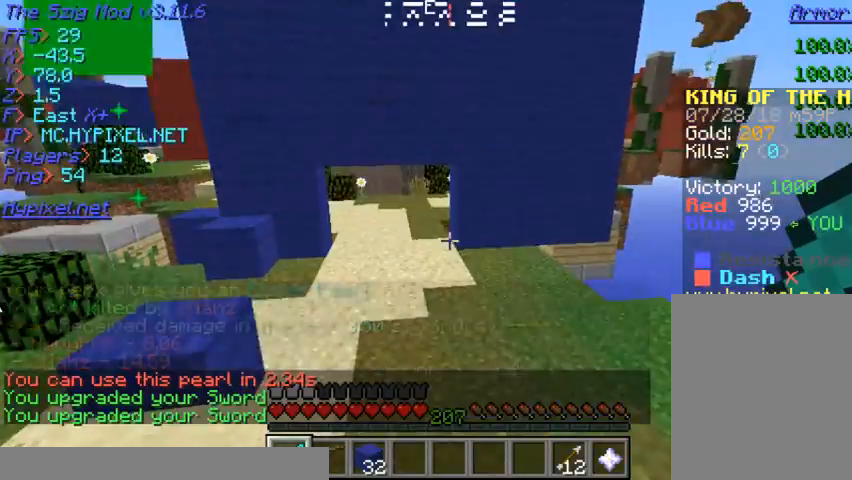
{"keys": [], "mouse": [], "events": []}
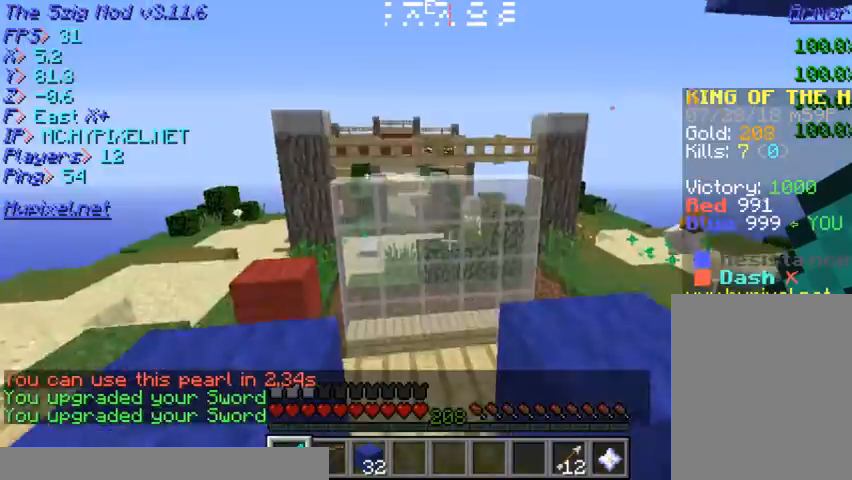
{"keys": ["w"], "mouse": [], "events": [[400, "w", "down"]]}
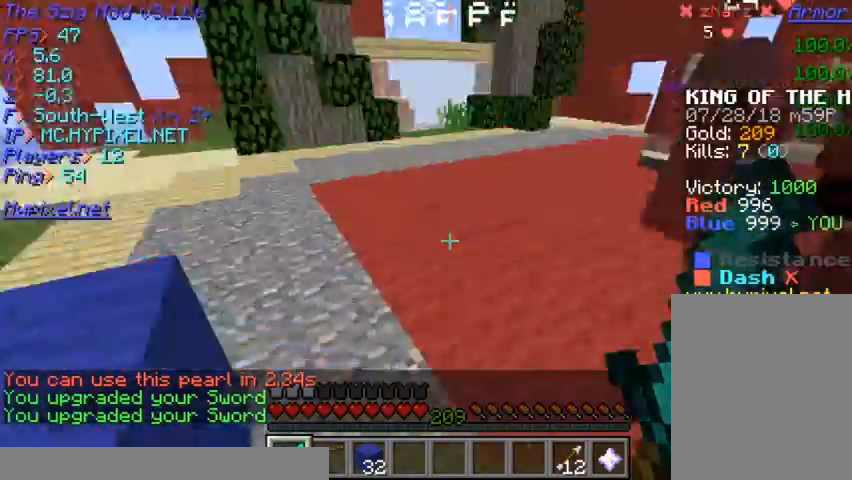
{"keys": ["w"], "mouse": [], "events": [[167, "w", "up"], [367, "w", "down"]]}
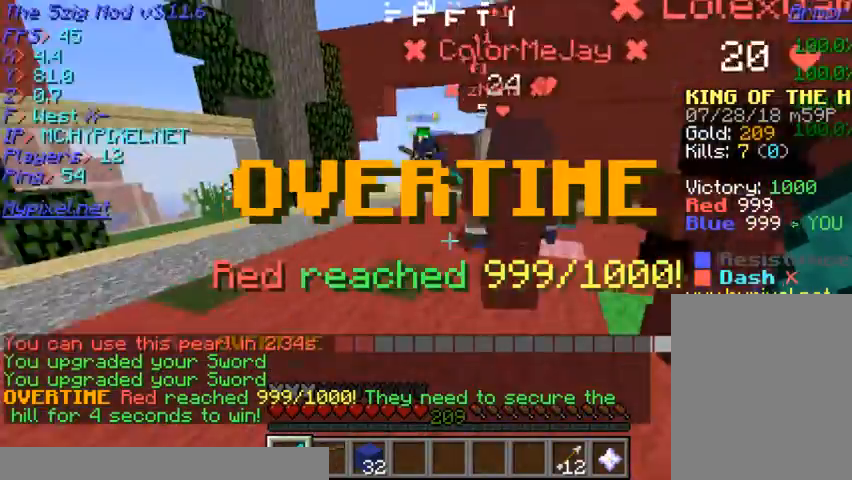
{"keys": [], "mouse": ["left"], "events": [[233, "mouse_left", "down"], [400, "w", "up"]]}
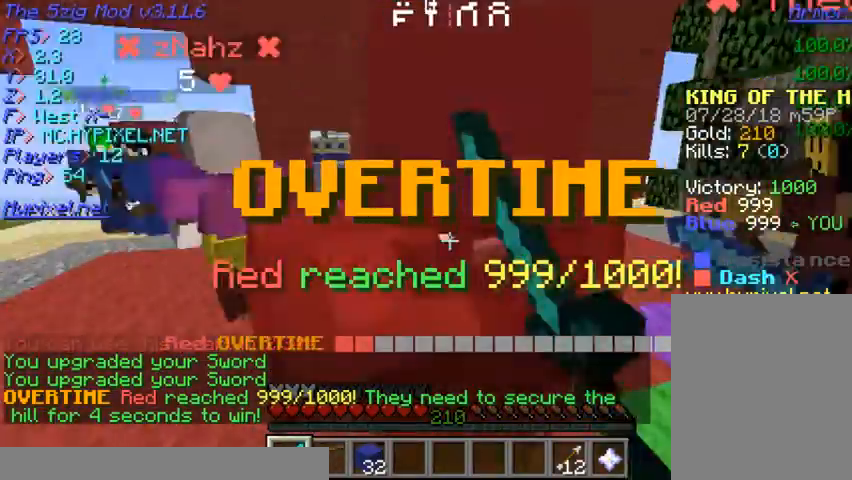
{"keys": ["w"], "mouse": ["left"], "events": [[133, "w", "down"]]}